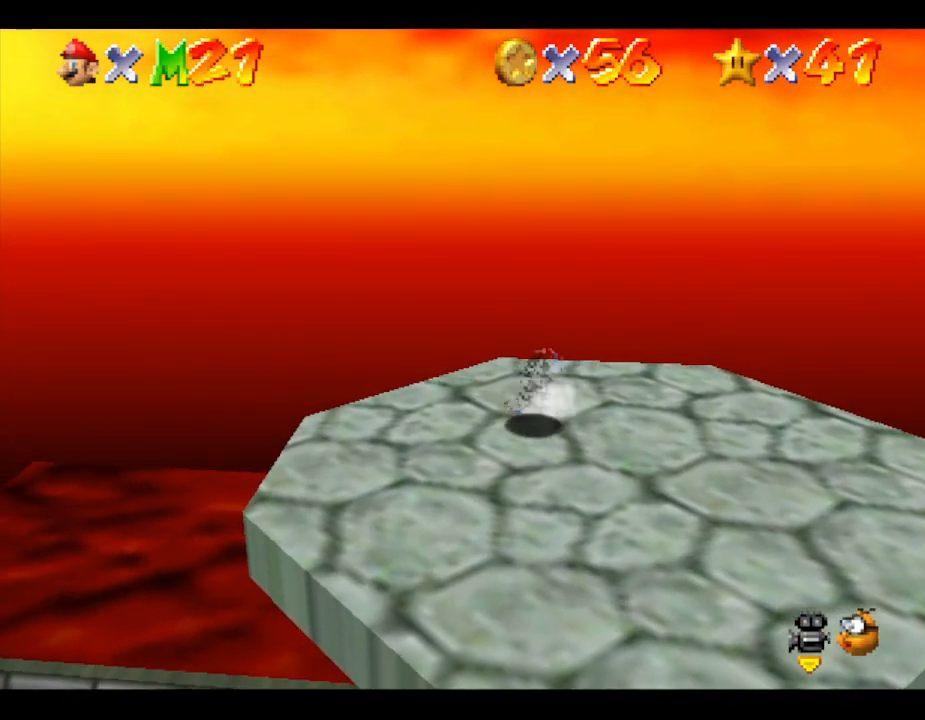
Gameplay with a controller (Nintendo layout); each line is a JSON object with the inputs held at the frame after it. "events" lists button and stick changes between this image and that frame as [ms after this image, input, new state], when the widget could be followed in between. Not read: L3 R3.
{"buttons": ["C_RIGHT"], "left_stick": "down", "events": [[17, "left_stick", "down-right"], [433, "C_RIGHT", "down"], [450, "left_stick", "down"]]}
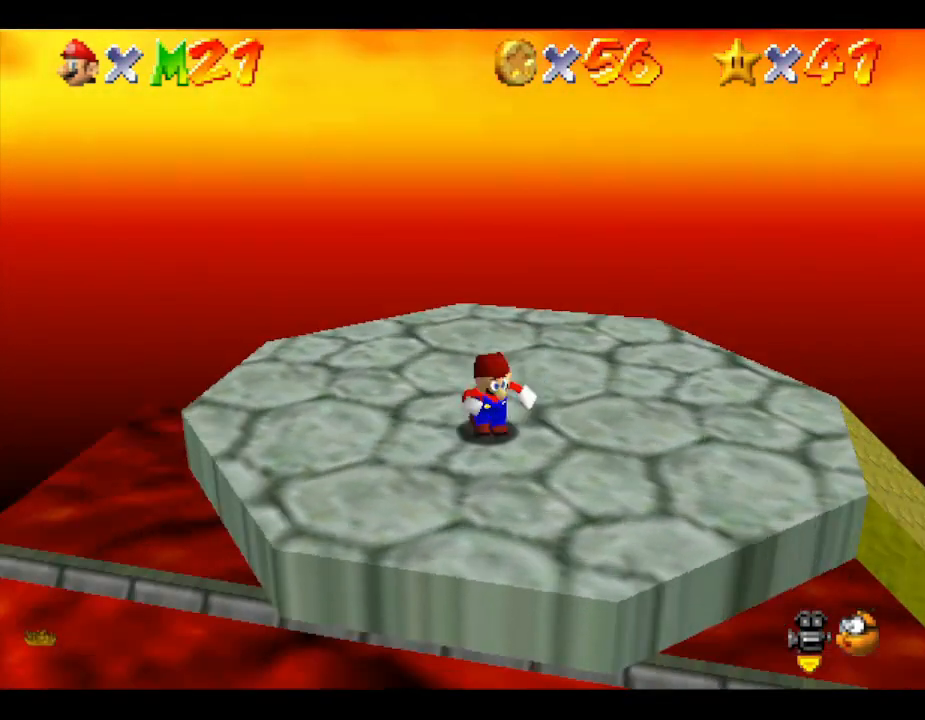
{"buttons": [], "left_stick": "left", "events": [[50, "C_RIGHT", "up"], [150, "left_stick", "down-left"], [267, "left_stick", "left"]]}
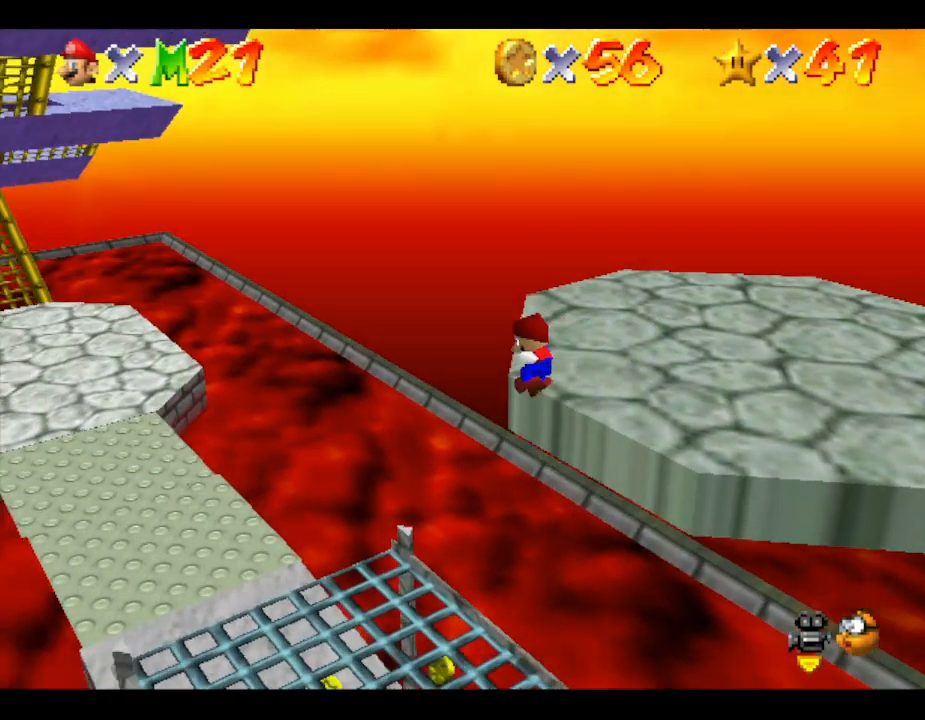
{"buttons": [], "left_stick": "up", "events": [[17, "left_stick", "center"], [117, "left_stick", "up"], [300, "left_stick", "center"], [400, "left_stick", "right"], [450, "left_stick", "up"]]}
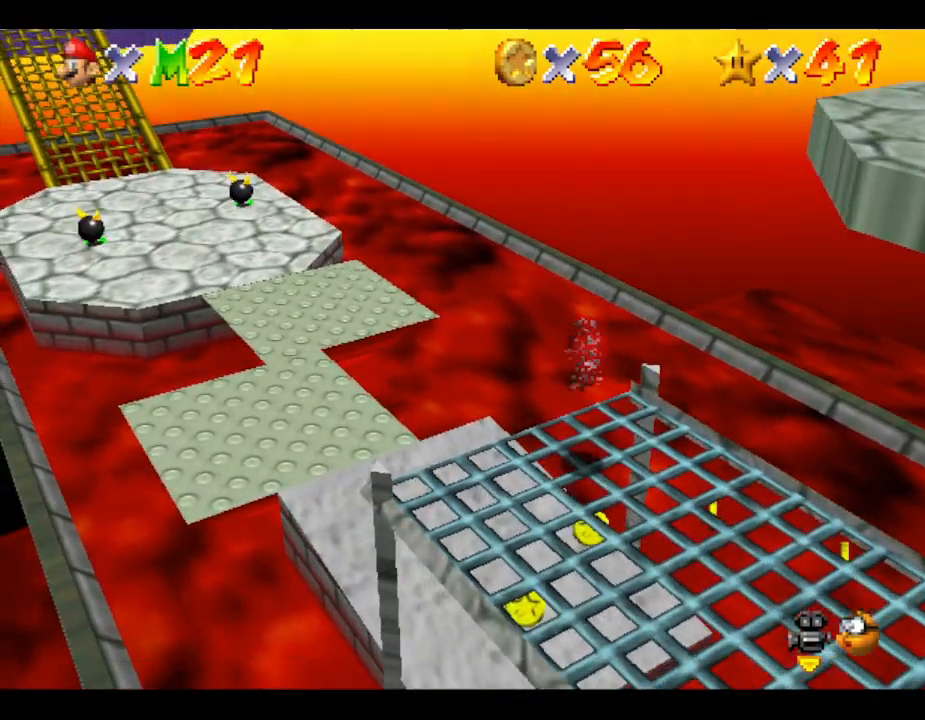
{"buttons": [], "left_stick": "center", "events": [[17, "left_stick", "center"]]}
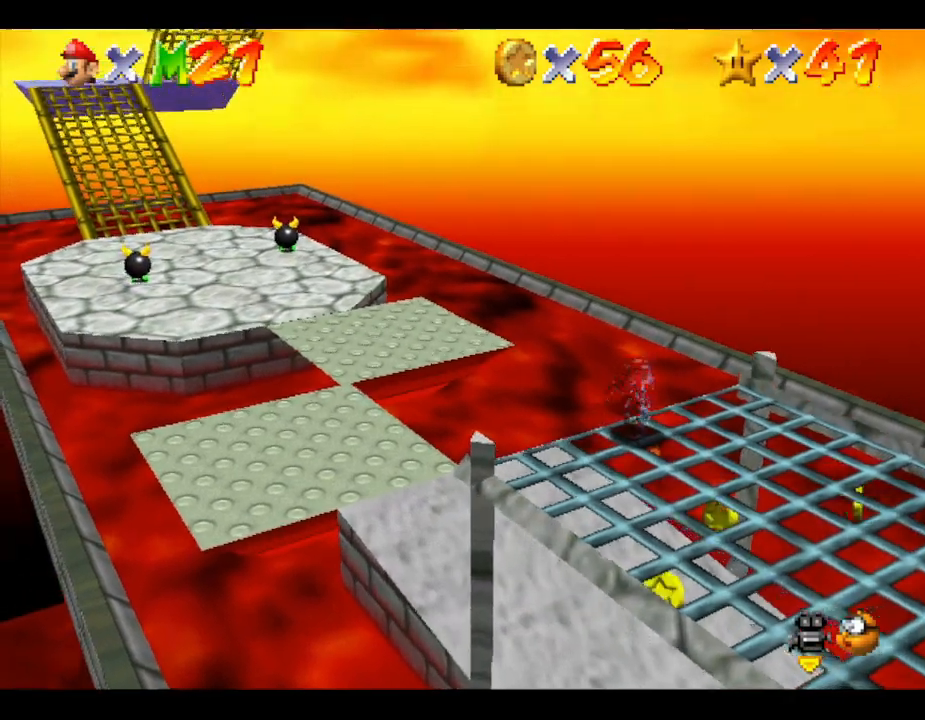
{"buttons": [], "left_stick": "up-left", "events": [[50, "left_stick", "up-left"]]}
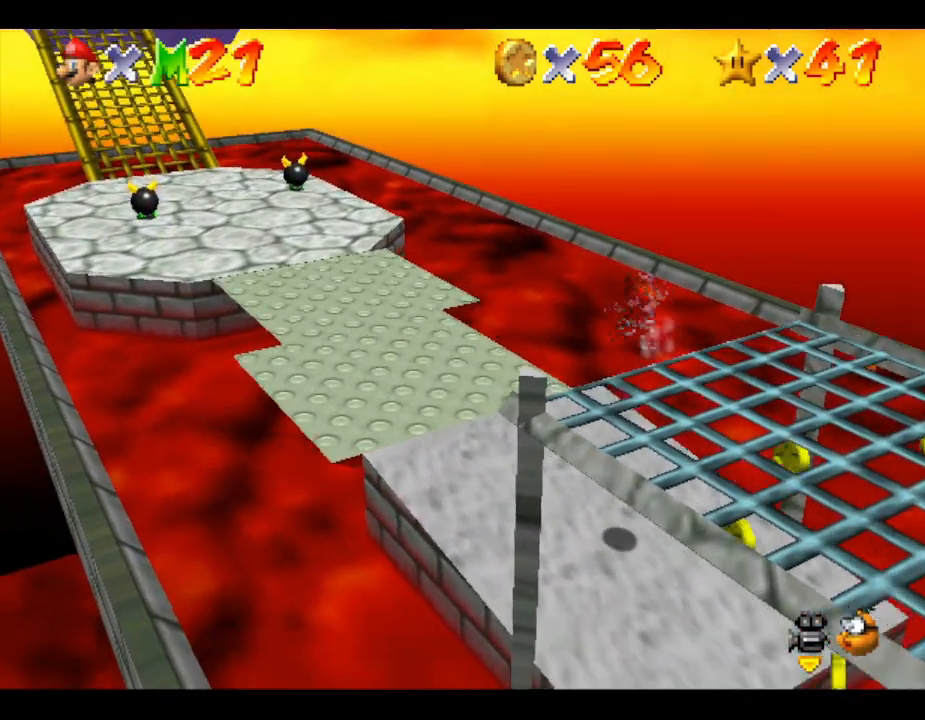
{"buttons": [], "left_stick": "up", "events": [[233, "left_stick", "up"]]}
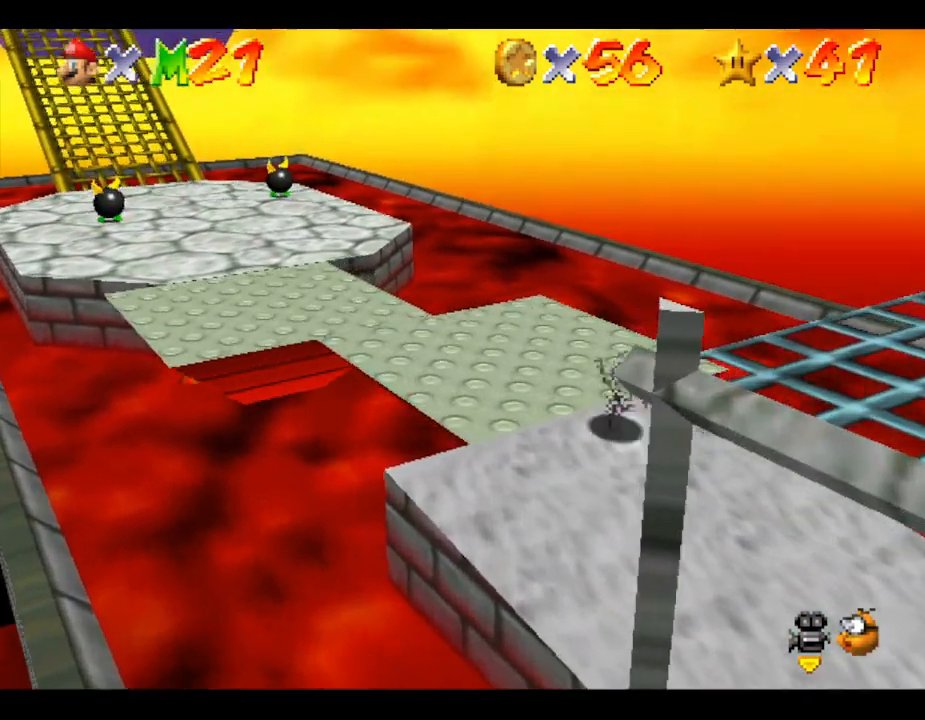
{"buttons": [], "left_stick": "up-left", "events": [[267, "left_stick", "up-left"]]}
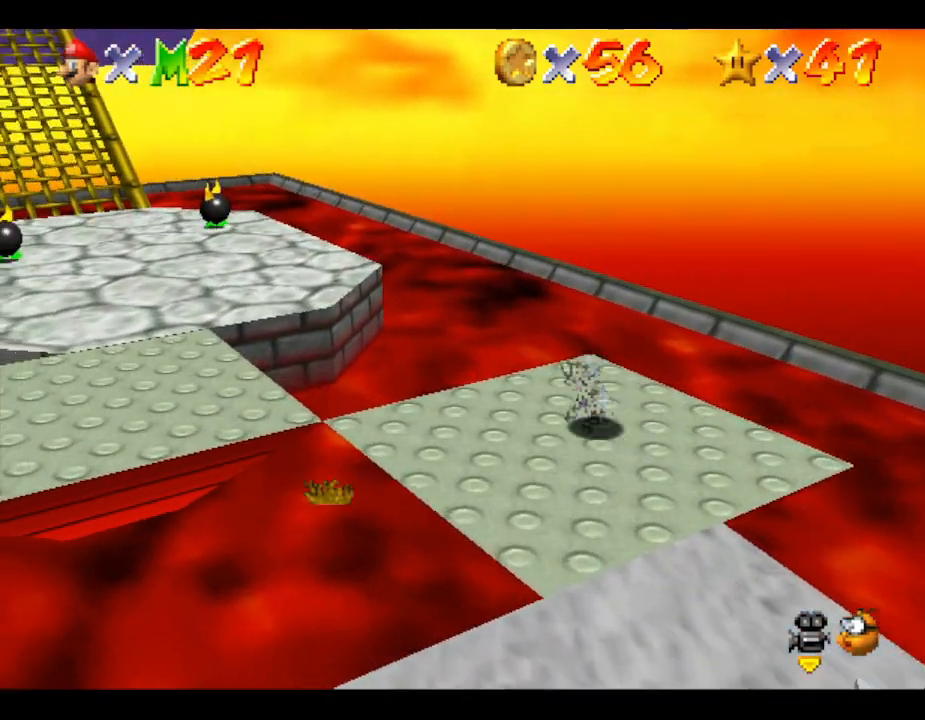
{"buttons": ["A", "Z"], "left_stick": "up", "events": [[50, "Z", "down"], [150, "A", "down"], [483, "left_stick", "up"]]}
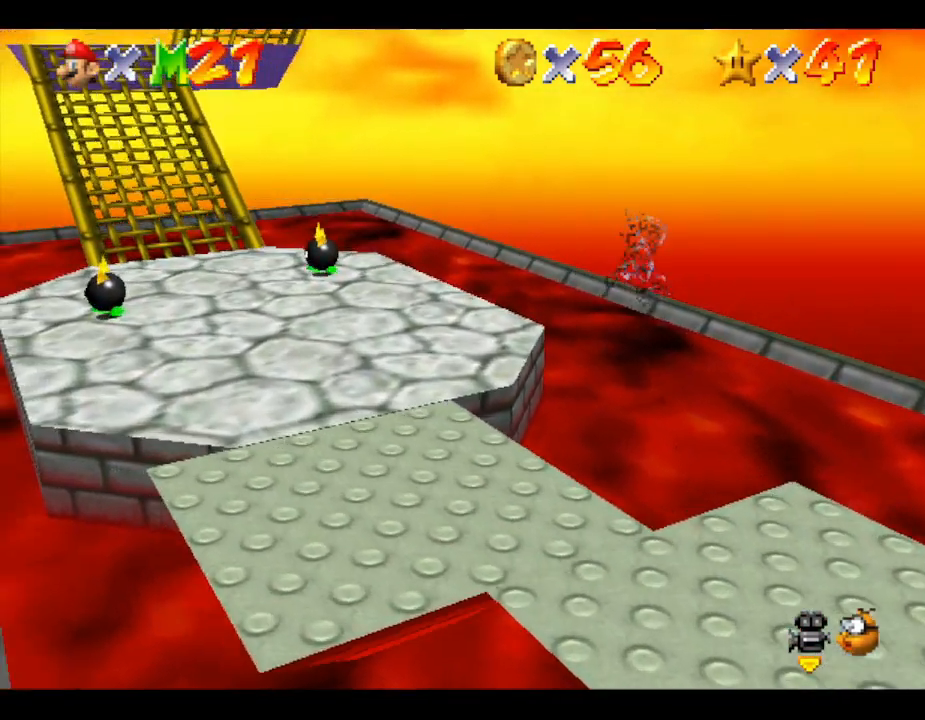
{"buttons": ["B"], "left_stick": "up-left", "events": [[17, "Z", "up"], [217, "A", "up"], [217, "left_stick", "up-left"], [300, "B", "down"], [433, "B", "up"], [467, "B", "down"]]}
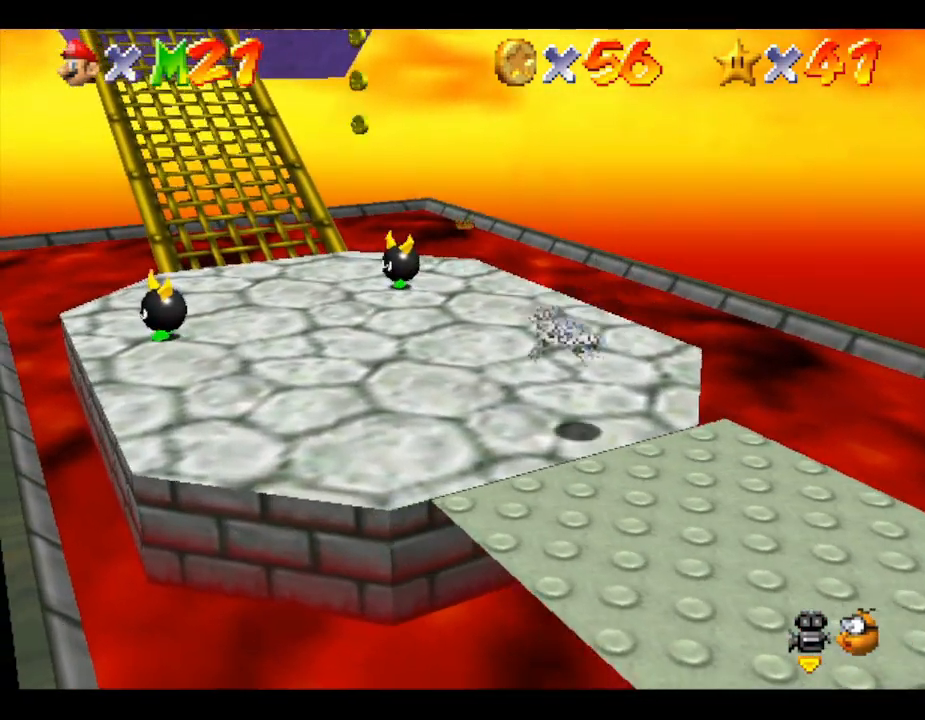
{"buttons": [], "left_stick": "up-left", "events": [[50, "B", "up"], [150, "B", "down"], [200, "B", "up"], [233, "B", "down"], [300, "B", "up"]]}
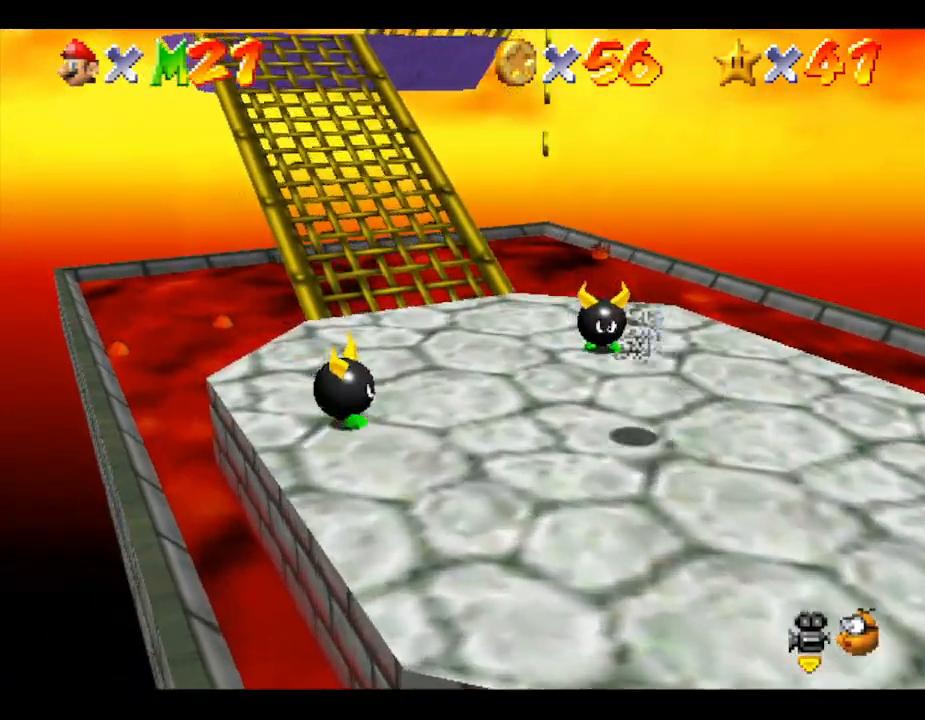
{"buttons": [], "left_stick": "up", "events": [[200, "B", "down"], [300, "B", "up"], [367, "B", "down"], [367, "left_stick", "up"], [433, "B", "up"]]}
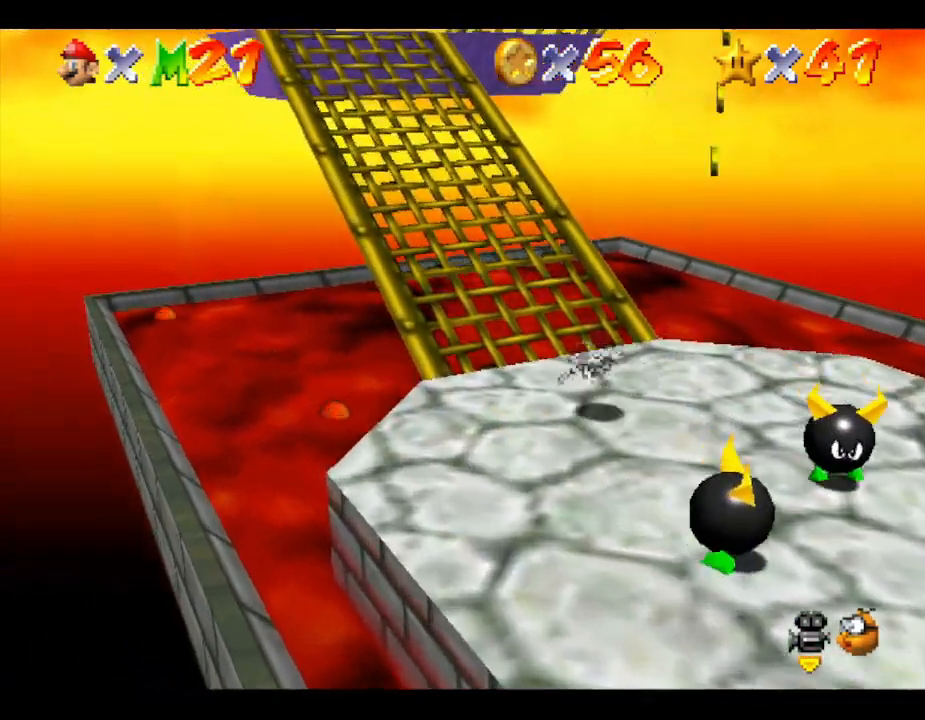
{"buttons": [], "left_stick": "up", "events": [[83, "B", "down"], [150, "B", "up"], [200, "B", "down"], [233, "B", "up"], [333, "B", "down"], [367, "B", "up"], [417, "B", "down"], [483, "B", "up"]]}
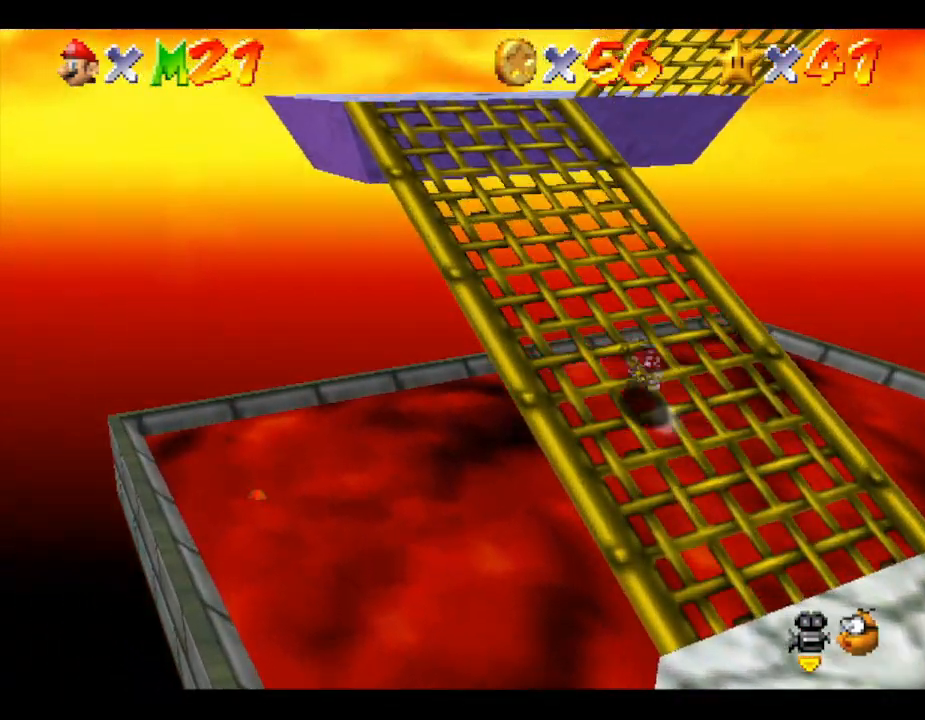
{"buttons": [], "left_stick": "up-left", "events": [[83, "B", "down"], [117, "B", "up"], [200, "B", "down"], [200, "left_stick", "up-left"], [233, "B", "up"], [300, "B", "down"], [367, "B", "up"]]}
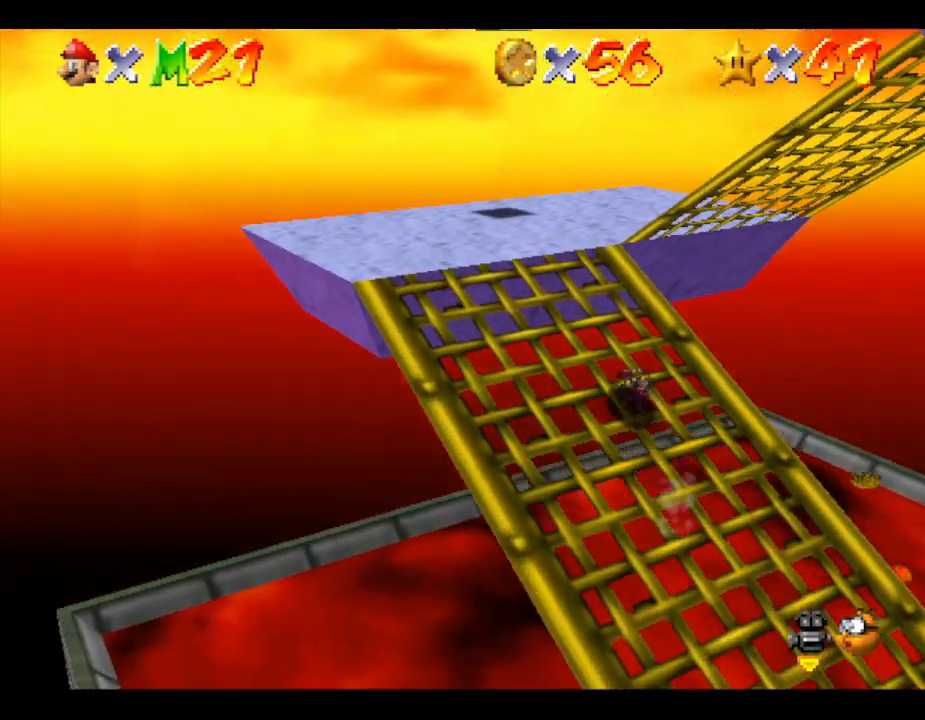
{"buttons": [], "left_stick": "up-right", "events": [[367, "A", "down"], [433, "A", "up"], [483, "left_stick", "up-right"]]}
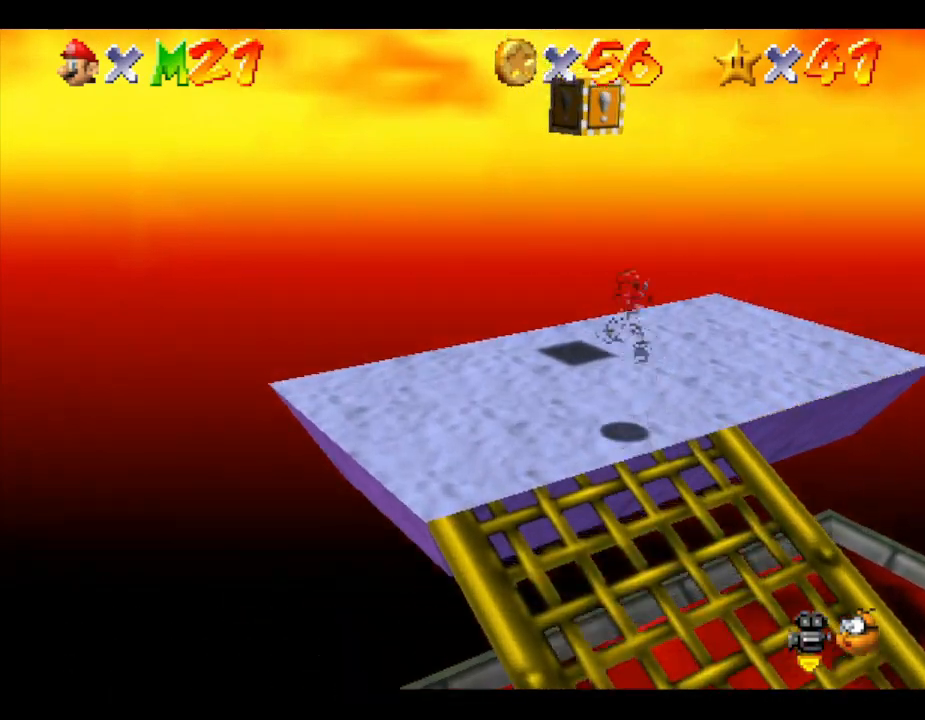
{"buttons": [], "left_stick": "right", "events": [[117, "left_stick", "right"]]}
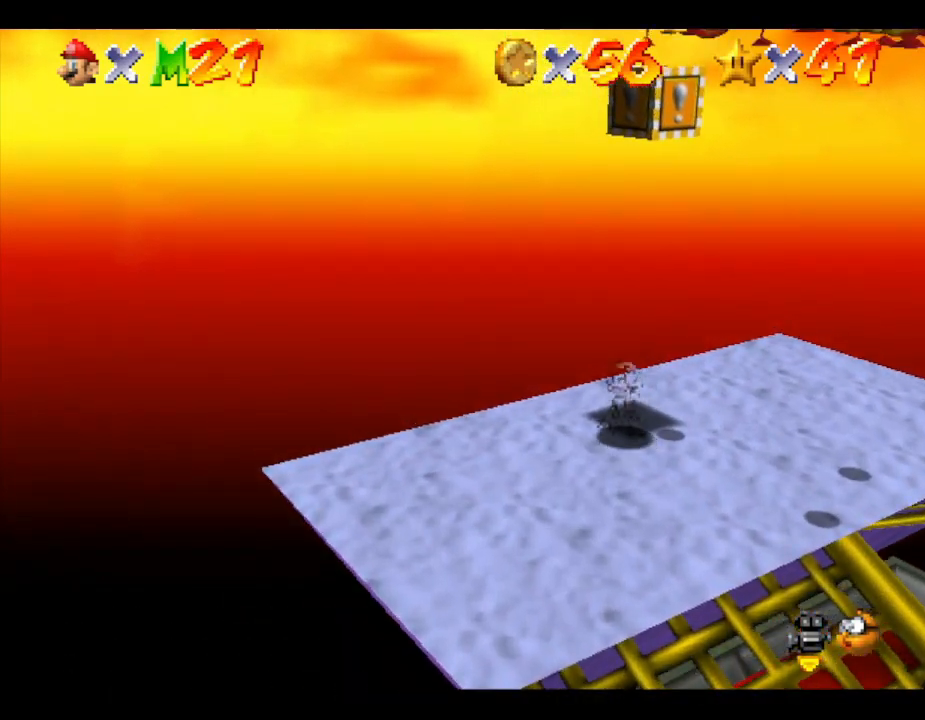
{"buttons": [], "left_stick": "right", "events": []}
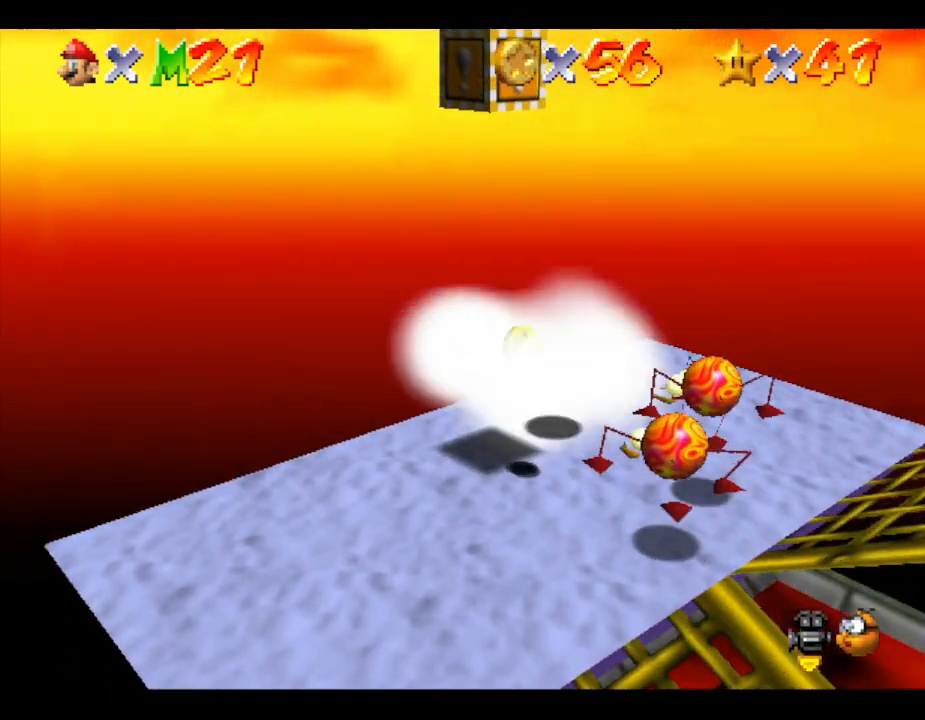
{"buttons": [], "left_stick": "down-right", "events": [[233, "left_stick", "down-right"]]}
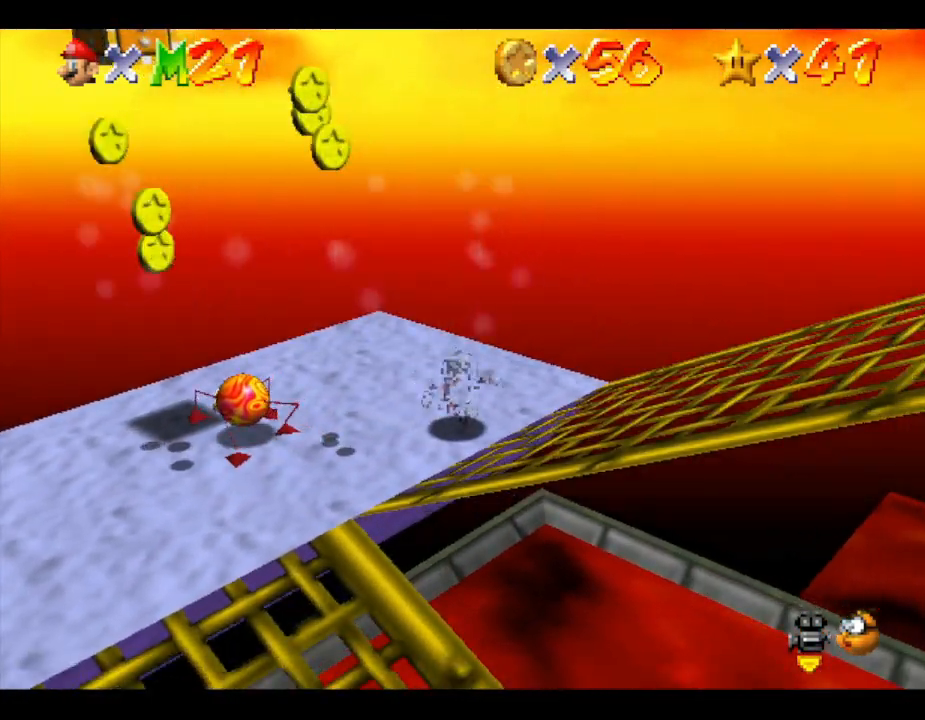
{"buttons": [], "left_stick": "down-right", "events": []}
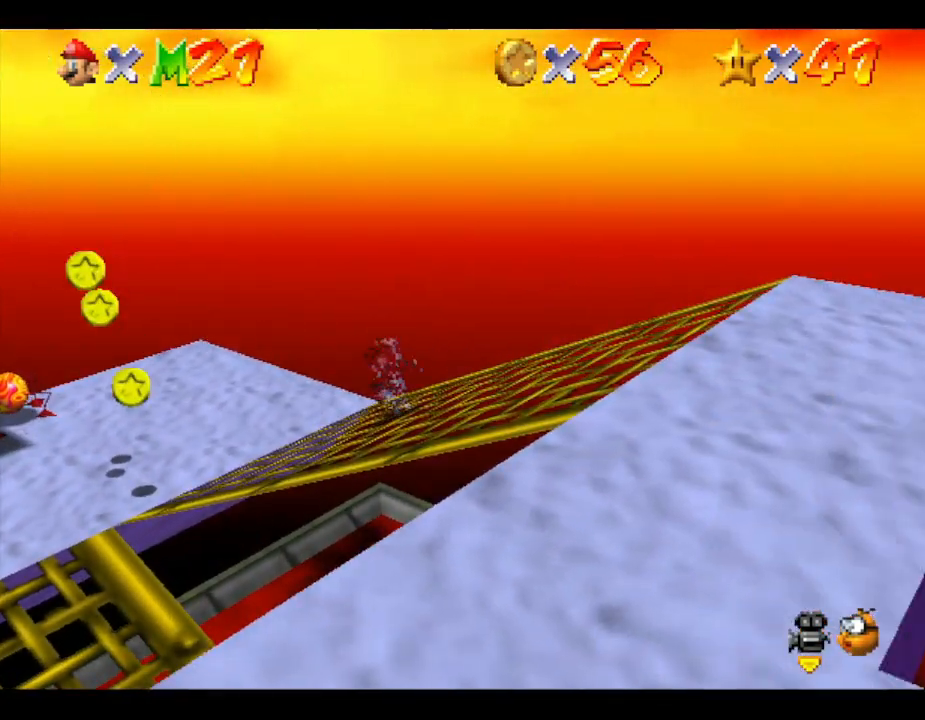
{"buttons": [], "left_stick": "down-right", "events": []}
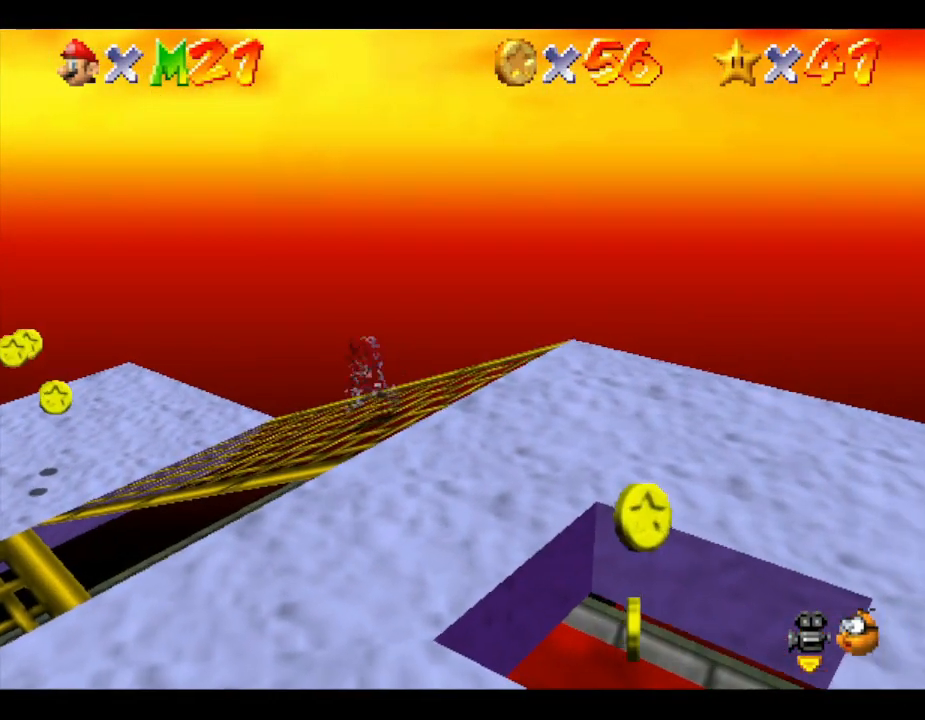
{"buttons": [], "left_stick": "down", "events": [[250, "left_stick", "down"]]}
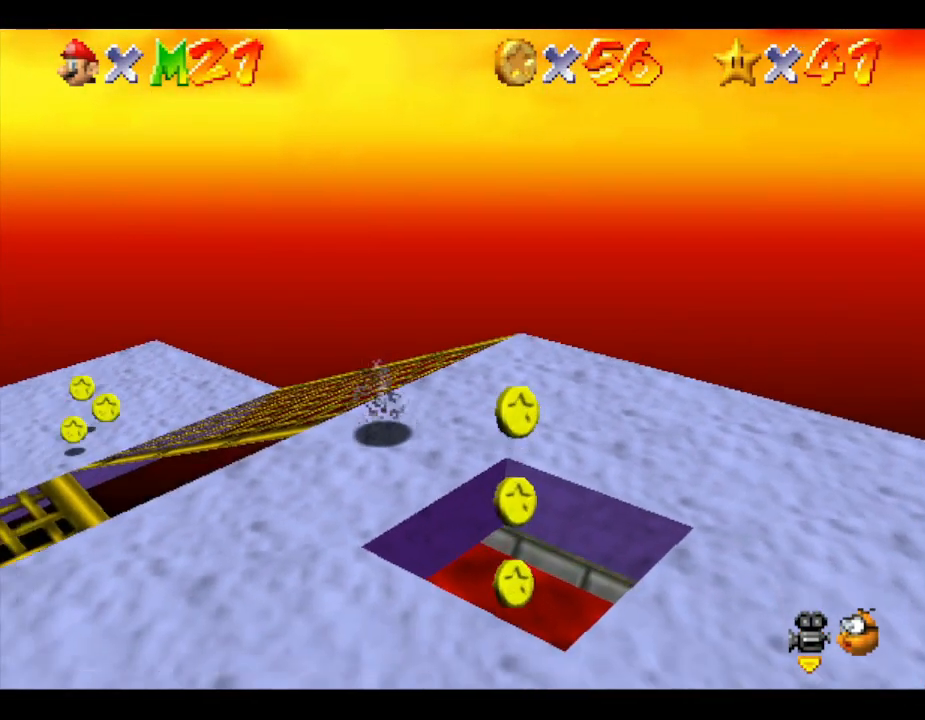
{"buttons": [], "left_stick": "down", "events": []}
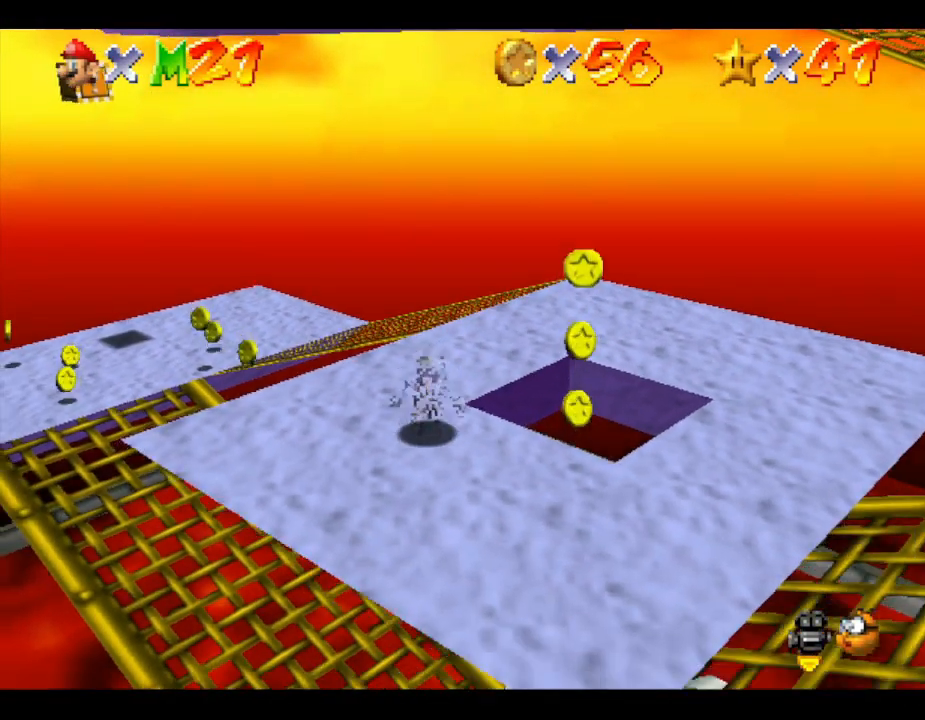
{"buttons": [], "left_stick": "down-right", "events": [[167, "left_stick", "down-right"]]}
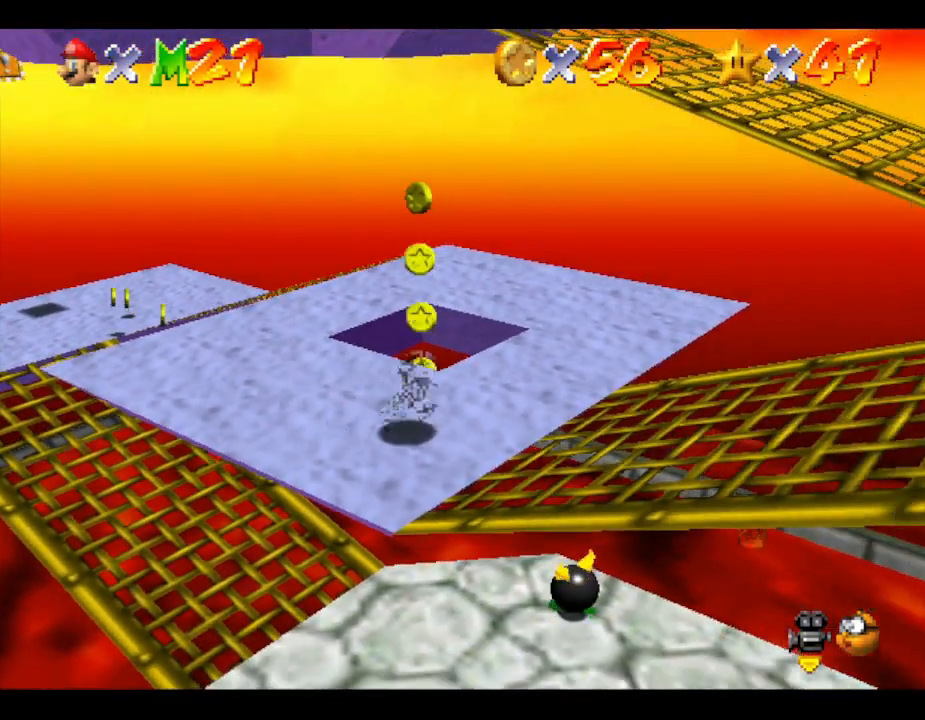
{"buttons": [], "left_stick": "down-right", "events": []}
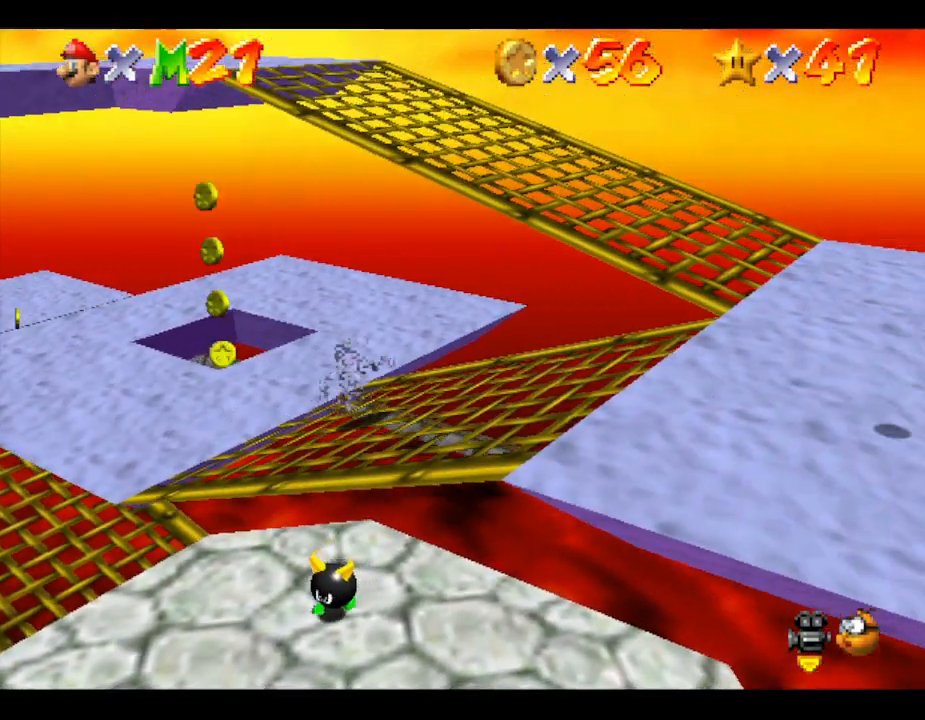
{"buttons": [], "left_stick": "right", "events": [[383, "left_stick", "right"]]}
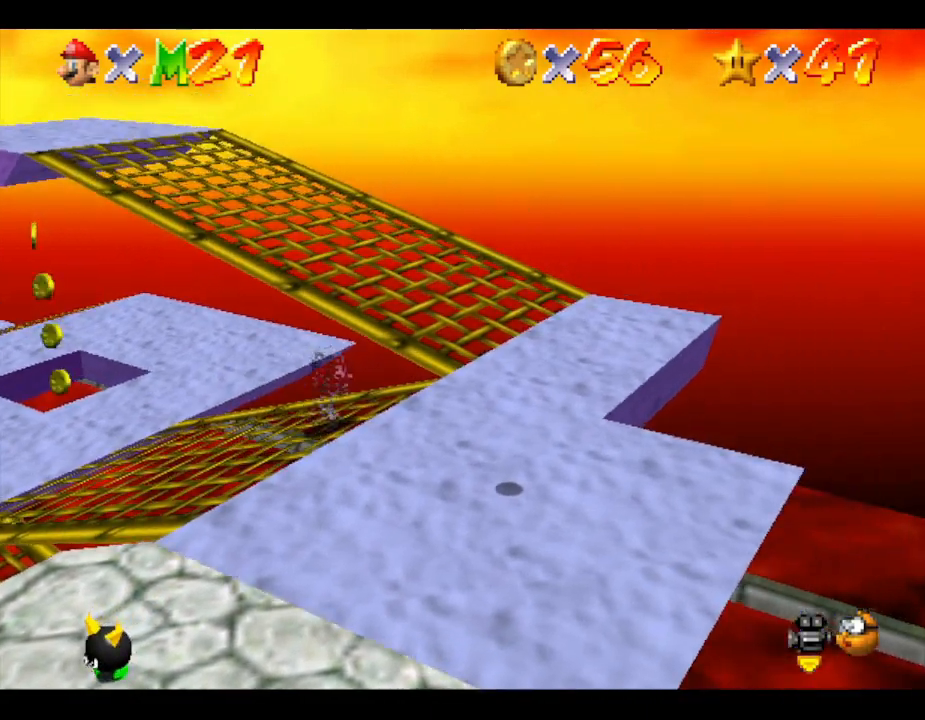
{"buttons": [], "left_stick": "up", "events": [[217, "left_stick", "up-right"], [383, "left_stick", "up"]]}
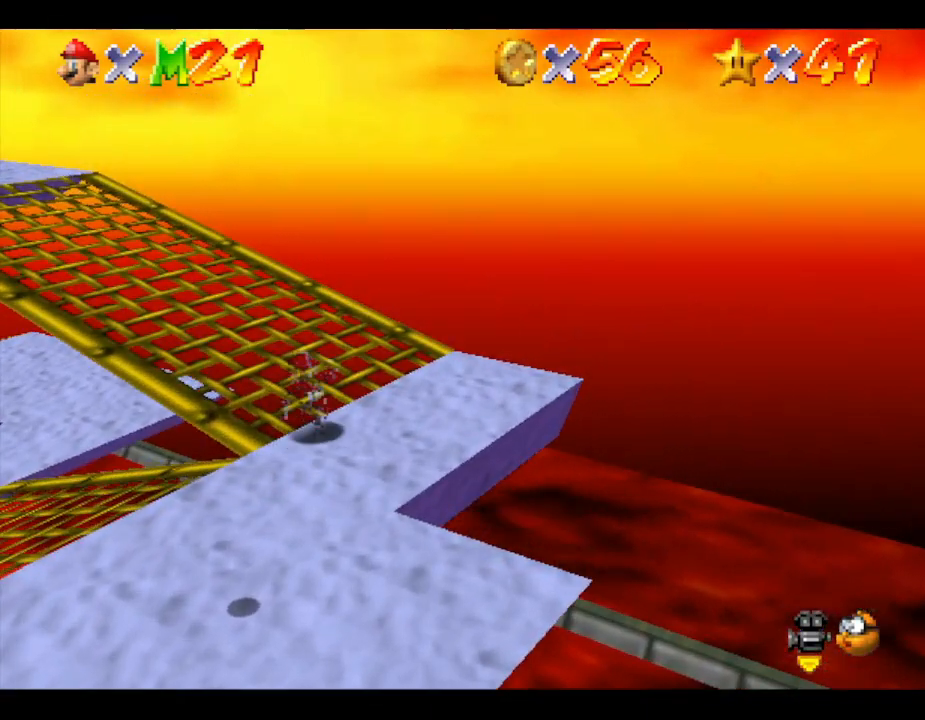
{"buttons": [], "left_stick": "up-left", "events": [[183, "left_stick", "up-left"]]}
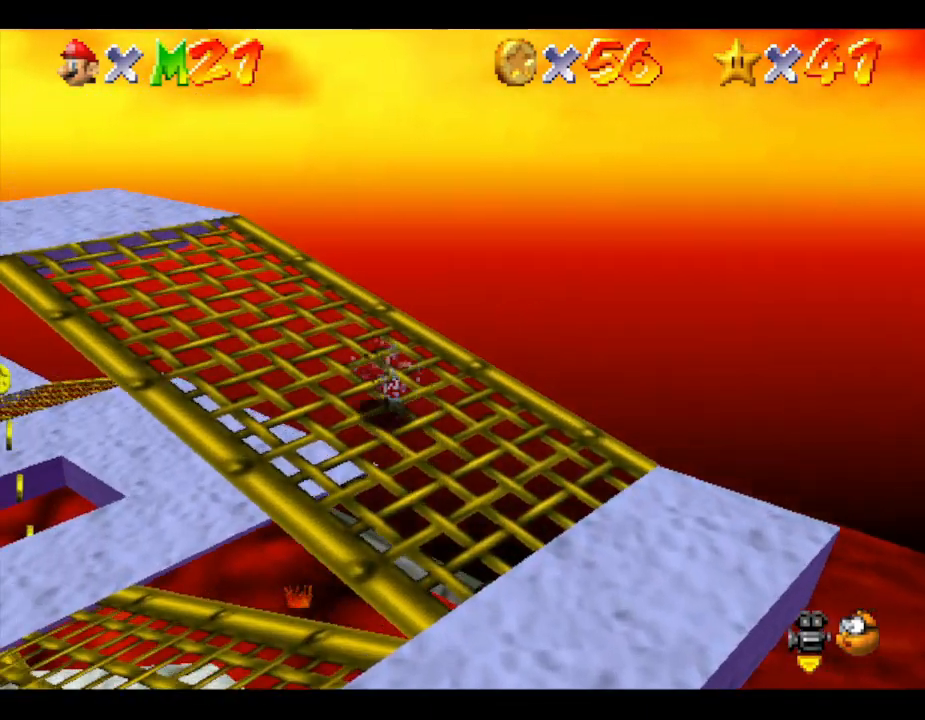
{"buttons": [], "left_stick": "up-left", "events": []}
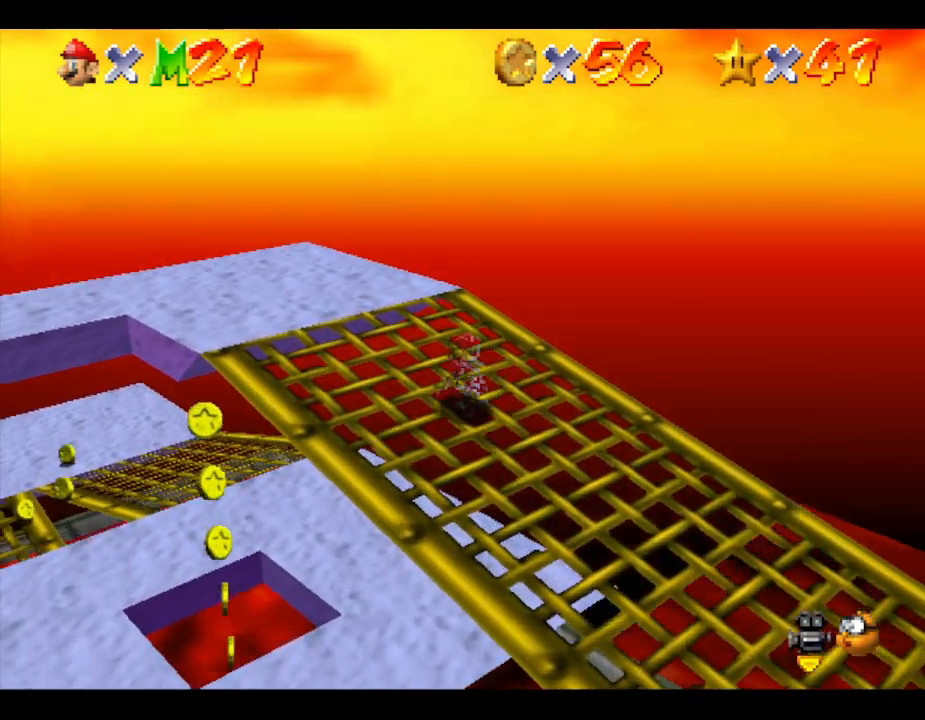
{"buttons": [], "left_stick": "up-left", "events": []}